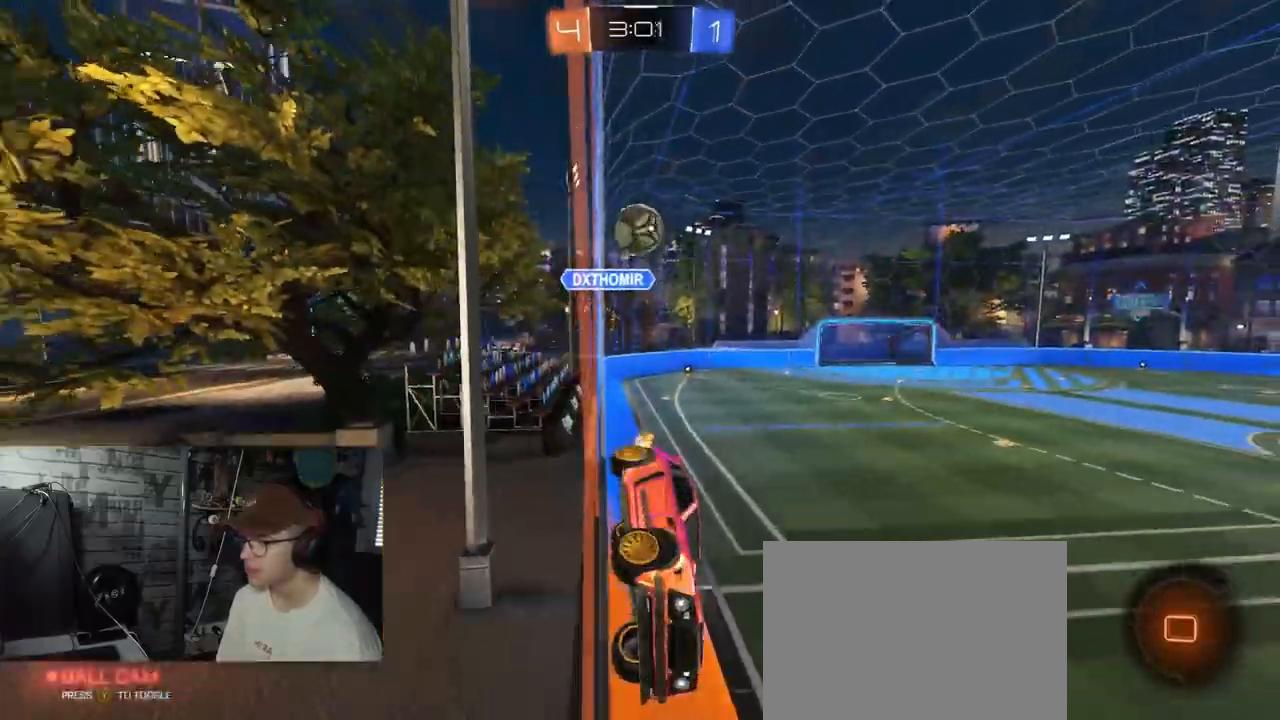
Gameplay with a controller (Xbox layout); each line is a JSON object with the inputs held at the frame after it. "events" lists button and stick changes between this image and that frame as [ms after this image, input, new state], when the widget could be followed in between.
{"buttons": ["R2"], "left_stick": "left", "right_stick": "center", "events": [[67, "Y", "down"], [234, "Y", "up"]]}
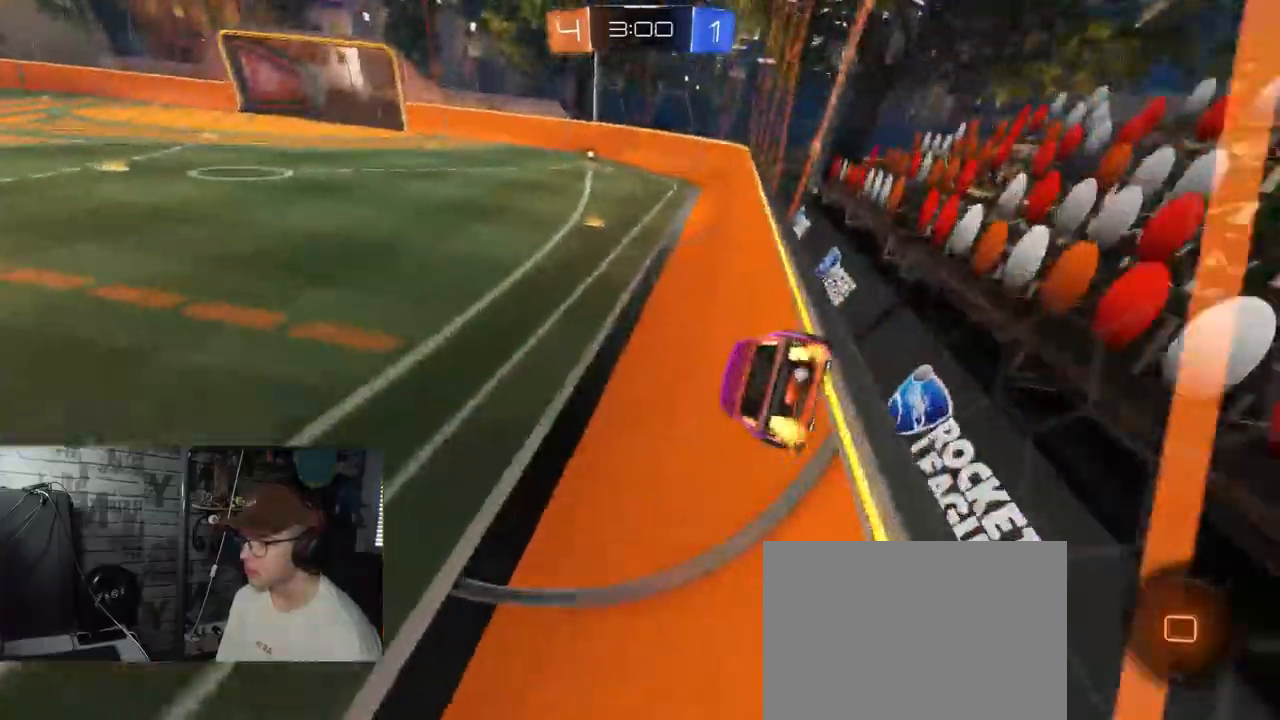
{"buttons": ["R2"], "left_stick": "center", "right_stick": "center", "events": [[483, "left_stick", "center"]]}
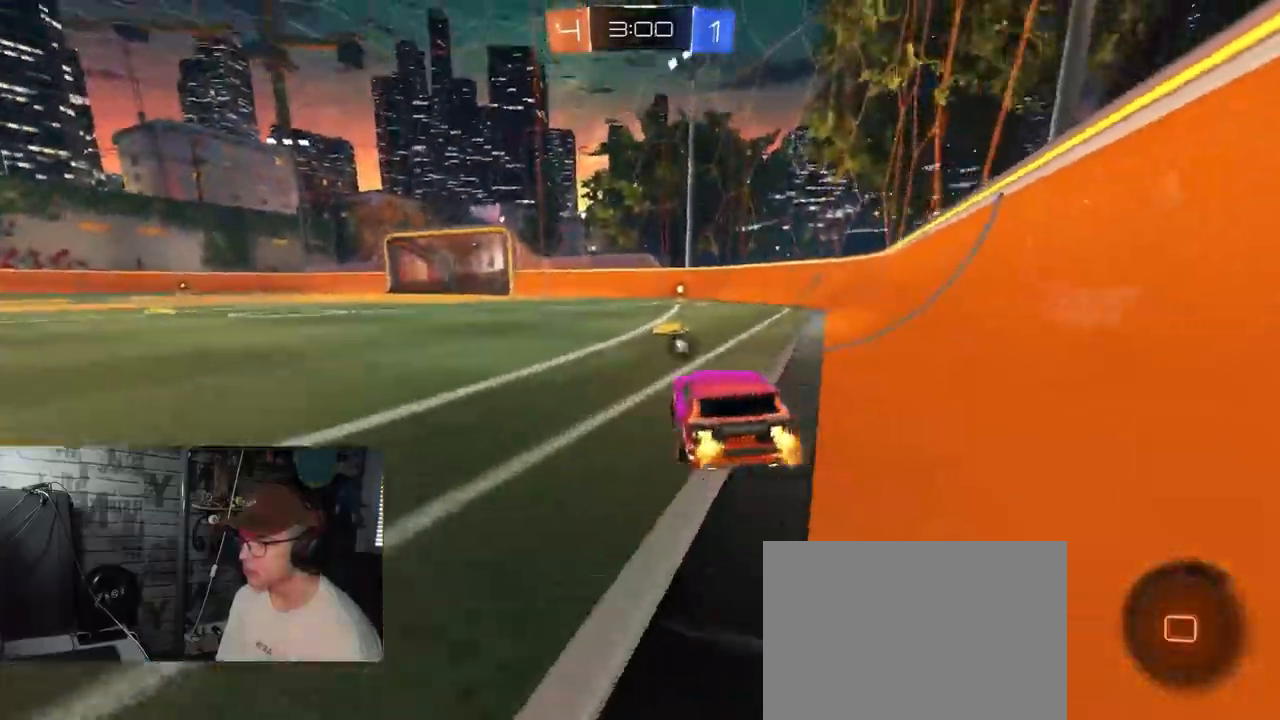
{"buttons": ["A", "R1", "R2"], "left_stick": "left", "right_stick": "center", "events": [[217, "R1", "down"], [384, "left_stick", "left"], [501, "A", "down"]]}
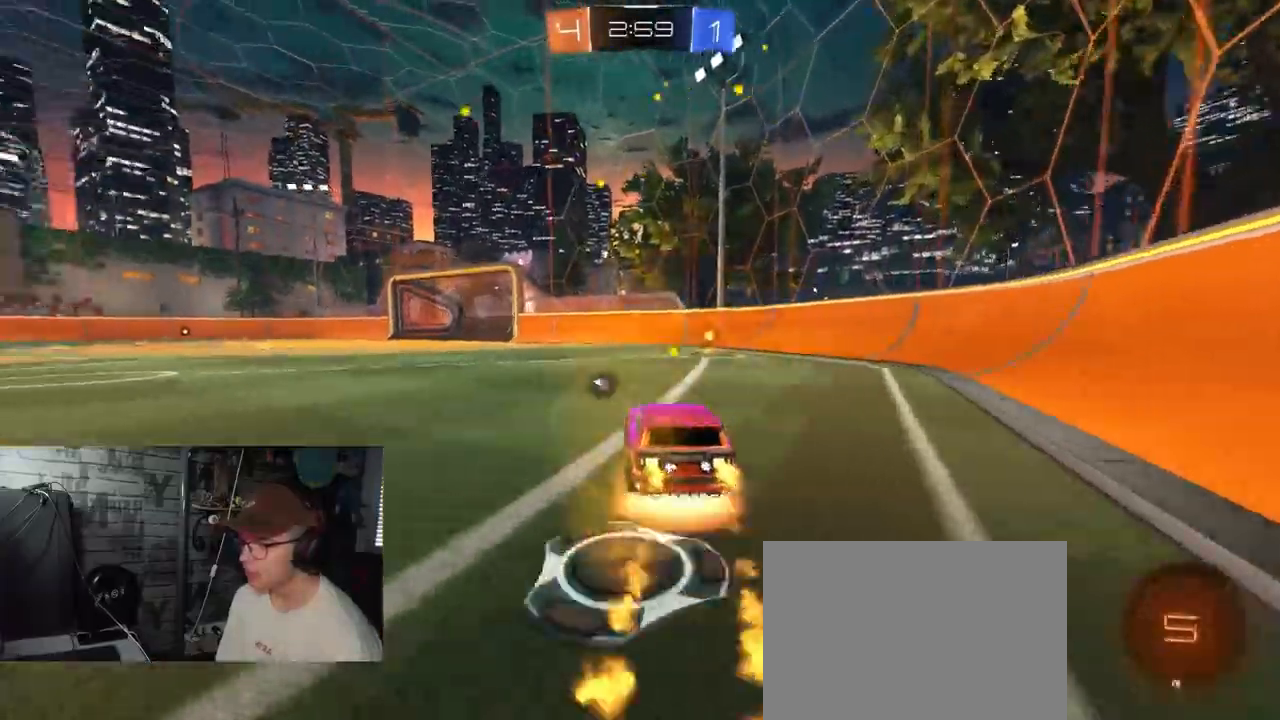
{"buttons": ["X", "Y", "R2"], "left_stick": "down-right", "right_stick": "center", "events": [[50, "left_stick", "up"], [66, "A", "up"], [133, "A", "down"], [133, "left_stick", "right"], [150, "X", "down"], [200, "left_stick", "down"], [266, "Y", "down"], [350, "A", "up"], [350, "R1", "up"], [417, "left_stick", "down-right"]]}
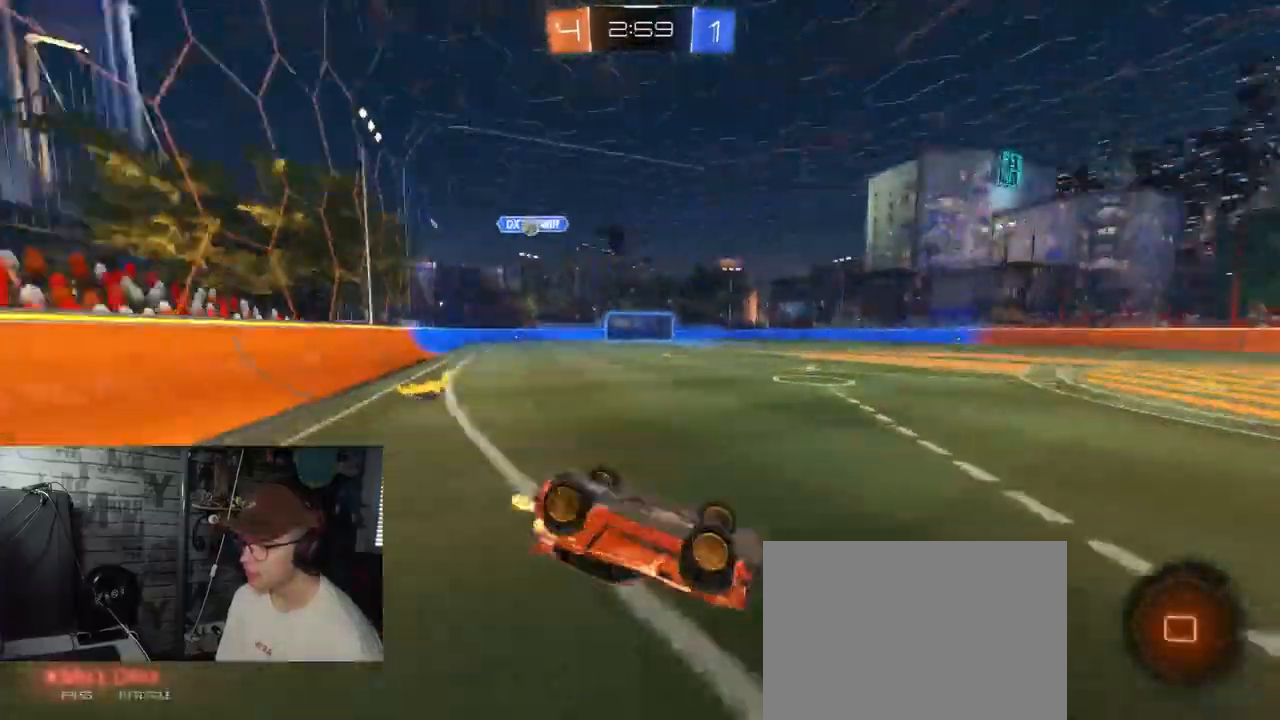
{"buttons": ["L1", "R2"], "left_stick": "down-left", "right_stick": "center", "events": [[100, "Y", "up"], [267, "X", "up"], [300, "left_stick", "down"], [400, "left_stick", "down-left"], [451, "L1", "down"]]}
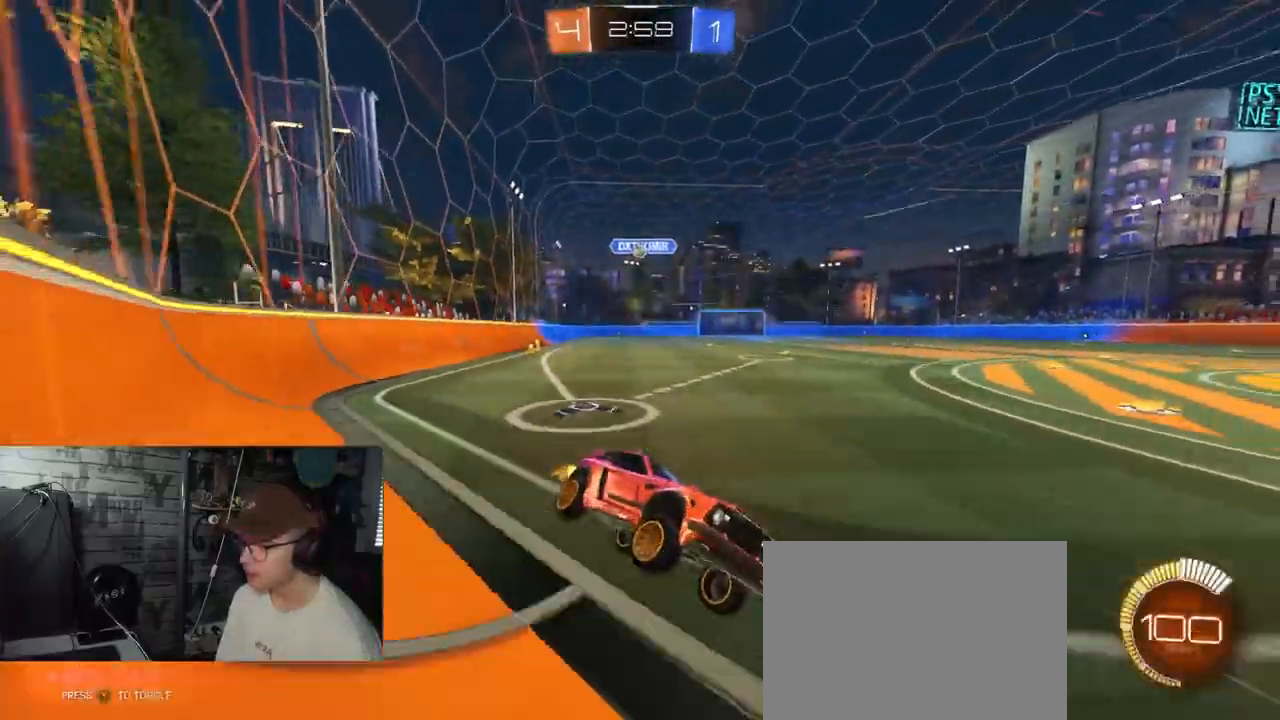
{"buttons": ["R2"], "left_stick": "left", "right_stick": "center", "events": [[100, "L1", "up"], [233, "left_stick", "left"]]}
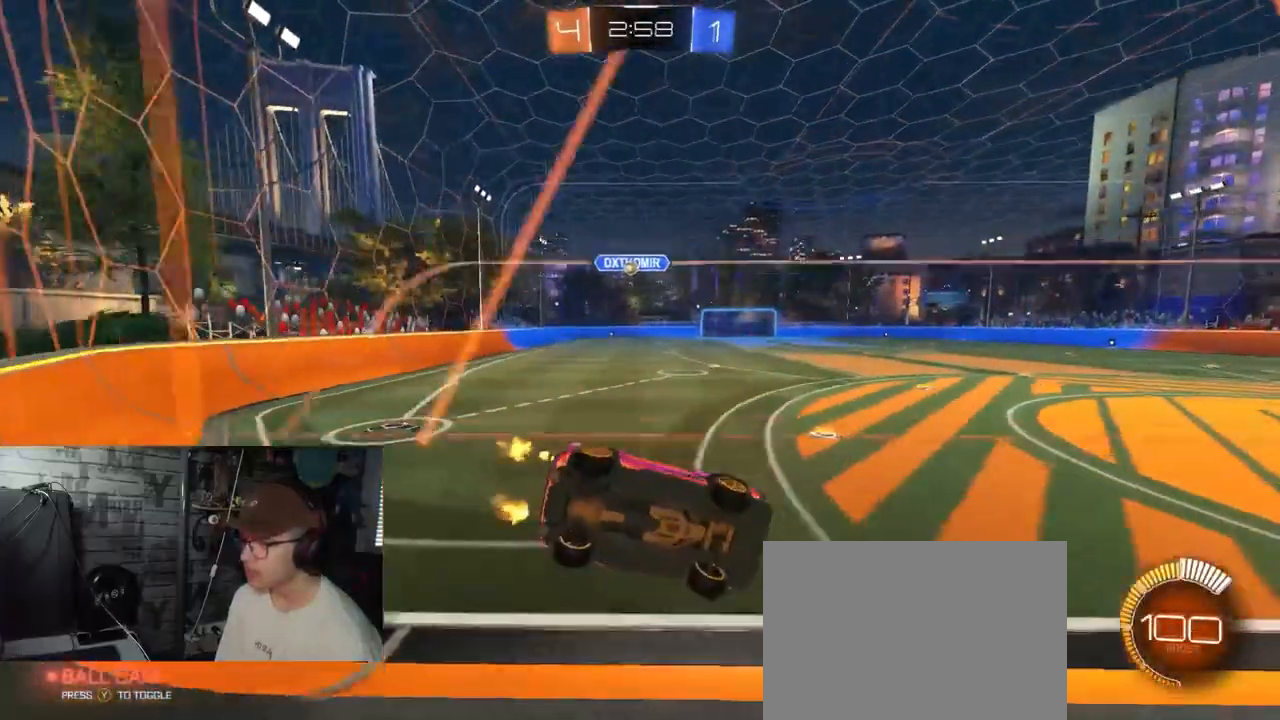
{"buttons": ["R2"], "left_stick": "left", "right_stick": "center", "events": [[100, "L2", "down"], [150, "R2", "up"], [250, "L2", "up"], [467, "R2", "down"]]}
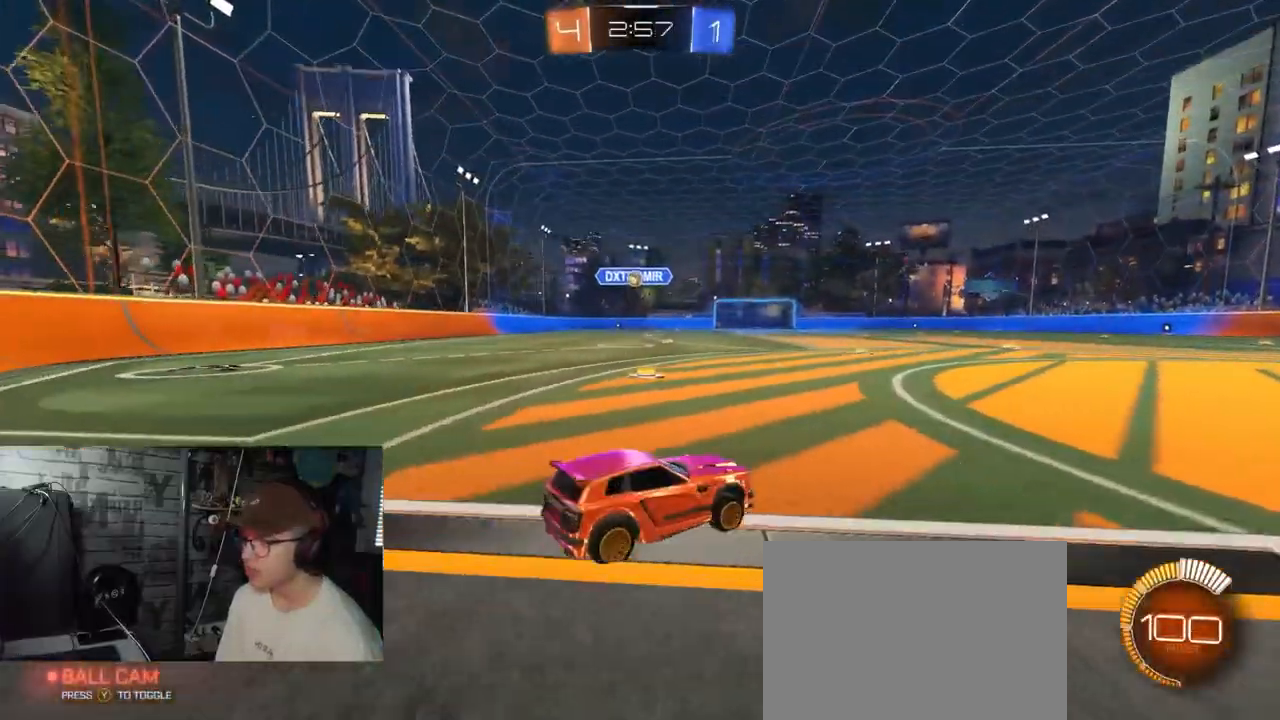
{"buttons": ["R2"], "left_stick": "left", "right_stick": "center", "events": []}
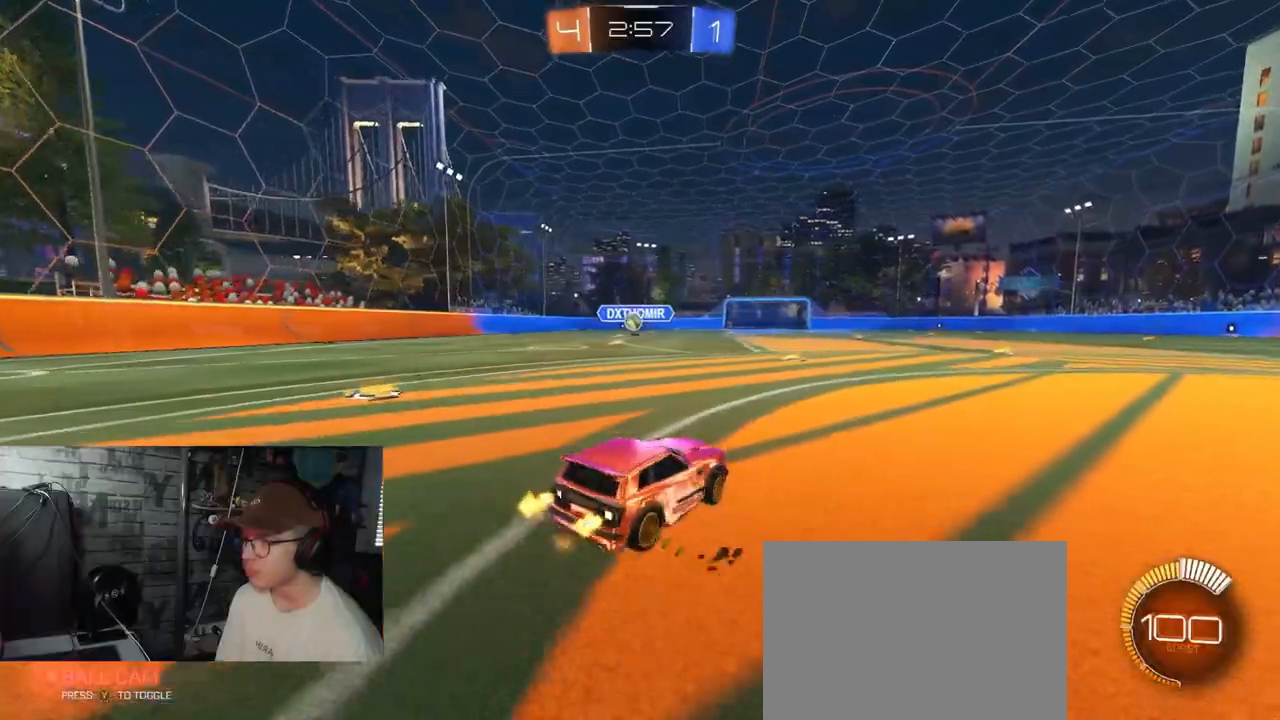
{"buttons": ["R1", "R2"], "left_stick": "left", "right_stick": "center", "events": [[33, "left_stick", "center"], [217, "left_stick", "left"], [417, "R1", "down"]]}
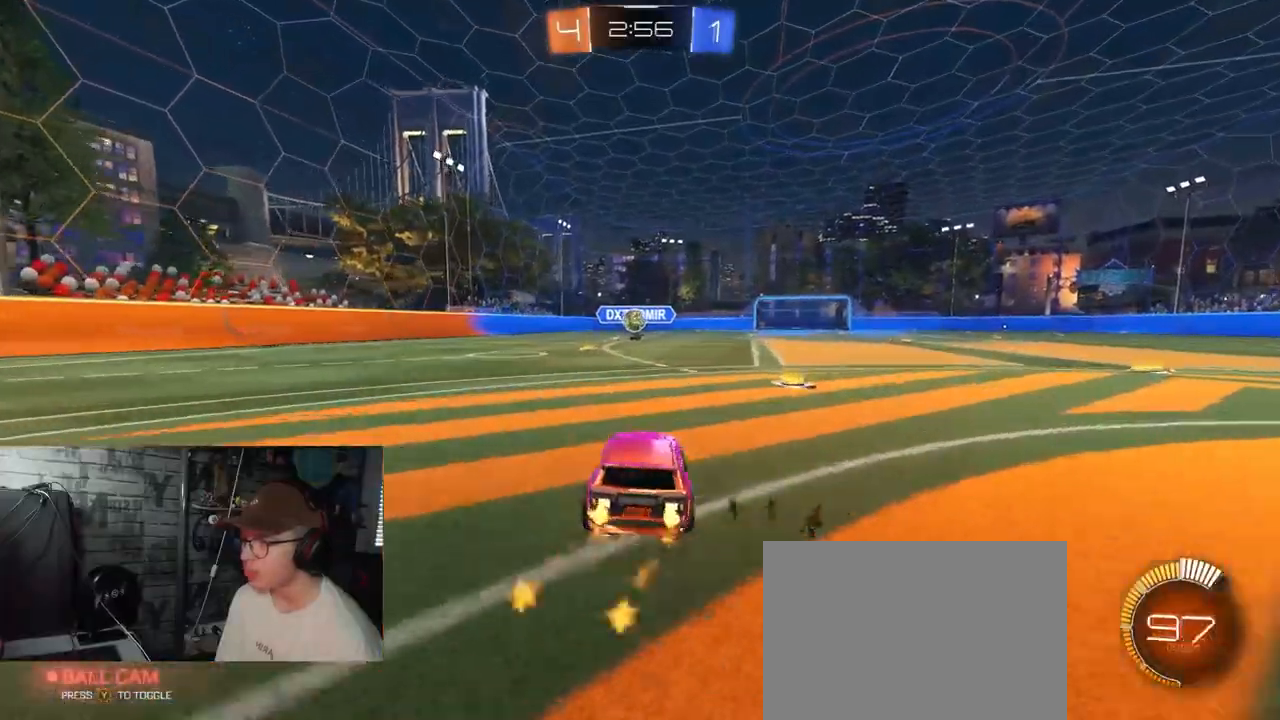
{"buttons": ["A", "R1", "R2"], "left_stick": "down", "right_stick": "center", "events": [[83, "left_stick", "center"], [450, "A", "down"], [467, "left_stick", "down"]]}
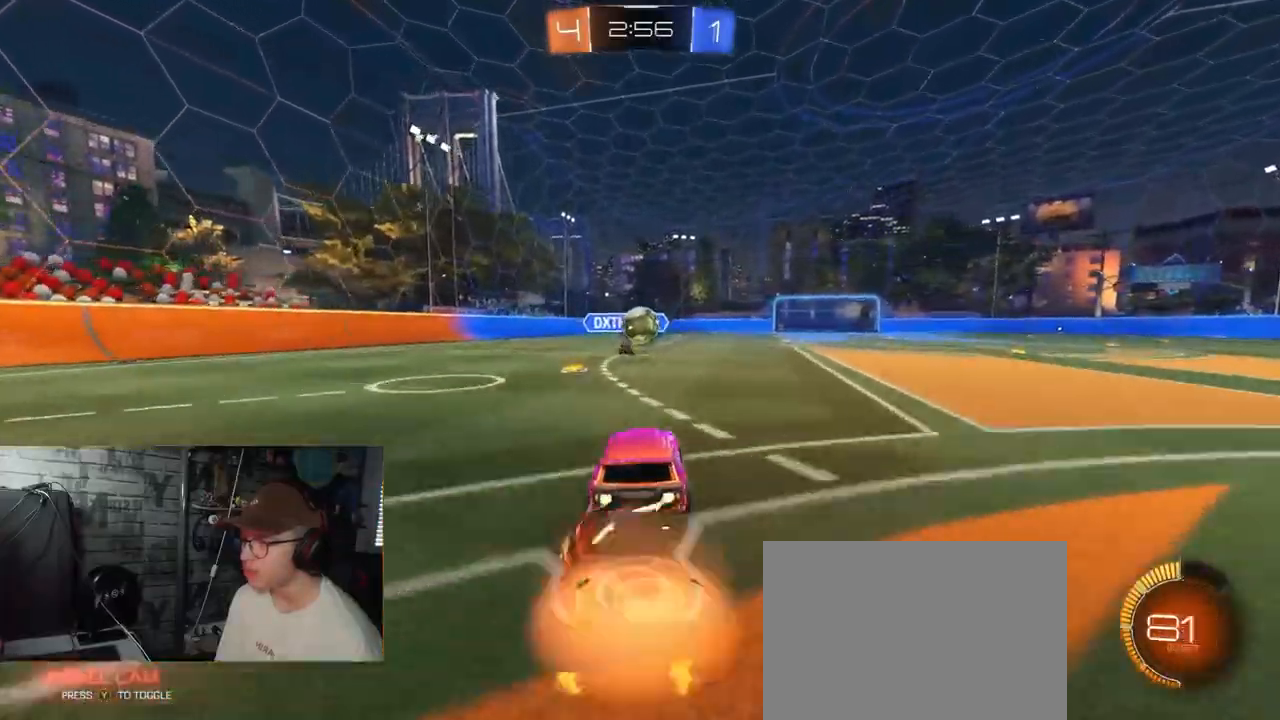
{"buttons": ["A", "X", "R1", "R2"], "left_stick": "up-right", "right_stick": "center", "events": [[100, "left_stick", "center"], [151, "A", "up"], [151, "R1", "up"], [267, "left_stick", "up-right"], [334, "R1", "down"], [367, "A", "down"], [434, "X", "down"]]}
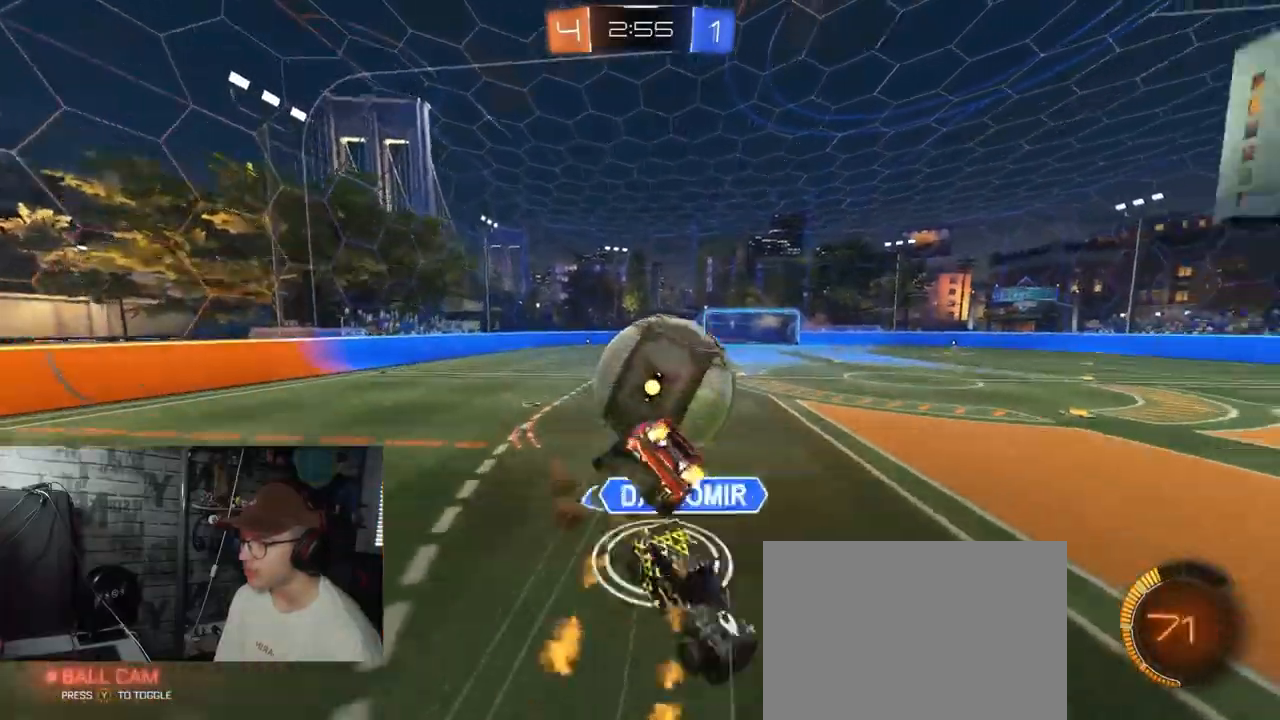
{"buttons": ["X", "R2"], "left_stick": "down-right", "right_stick": "center", "events": [[17, "left_stick", "down-right"], [167, "R1", "up"], [183, "A", "up"]]}
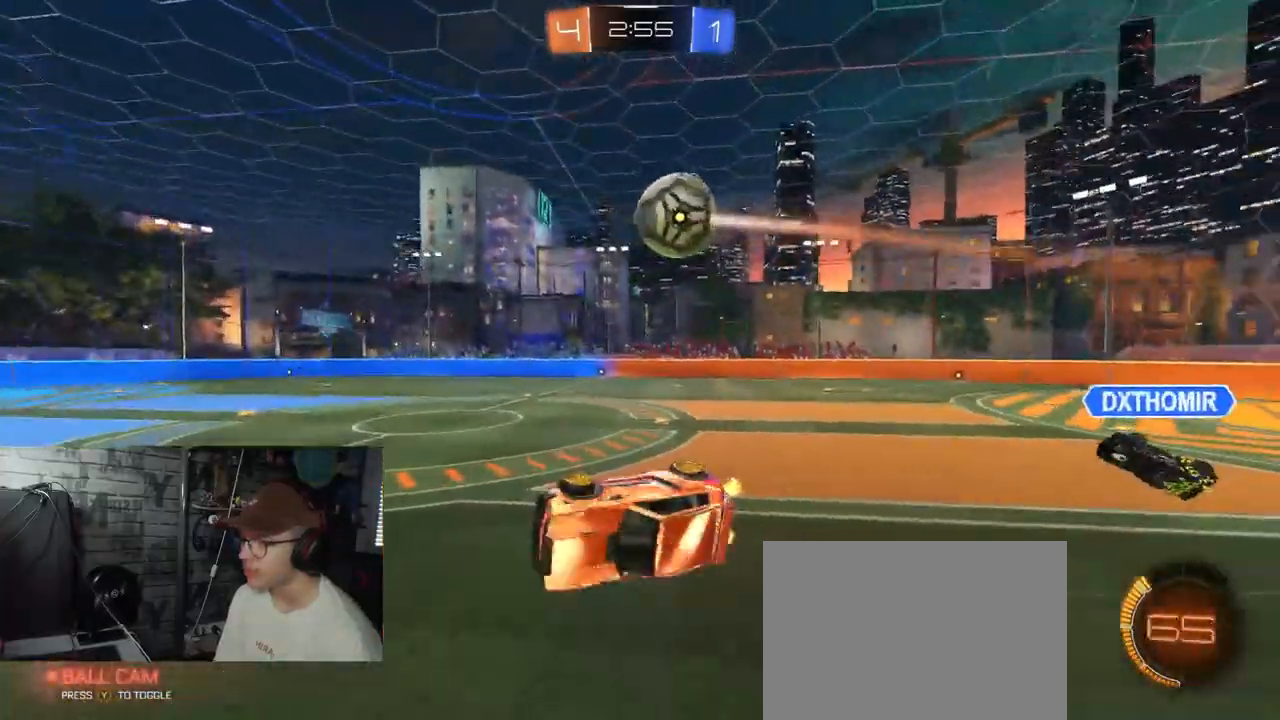
{"buttons": ["R2"], "left_stick": "center", "right_stick": "center", "events": [[84, "left_stick", "down"], [151, "X", "up"], [434, "left_stick", "center"]]}
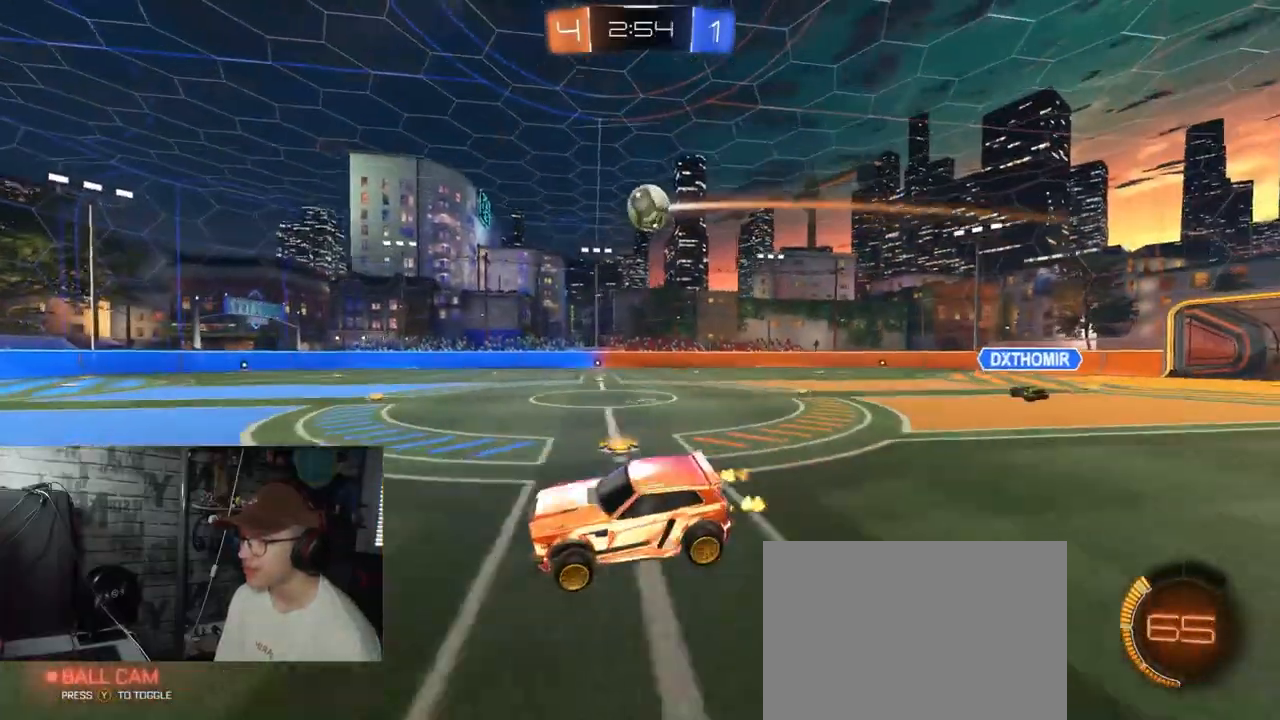
{"buttons": ["R1", "R2"], "left_stick": "right", "right_stick": "center", "events": [[100, "R1", "down"], [150, "left_stick", "right"]]}
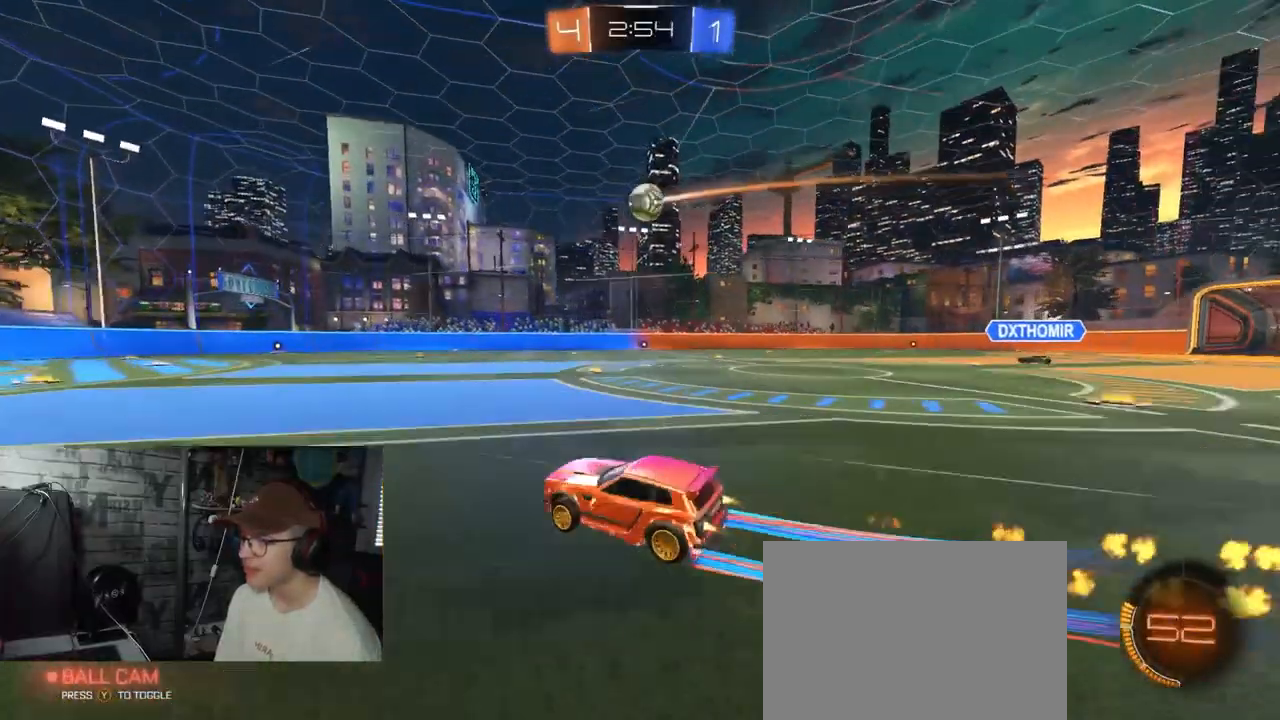
{"buttons": ["R2"], "left_stick": "center", "right_stick": "center", "events": [[100, "R1", "up"], [151, "left_stick", "center"]]}
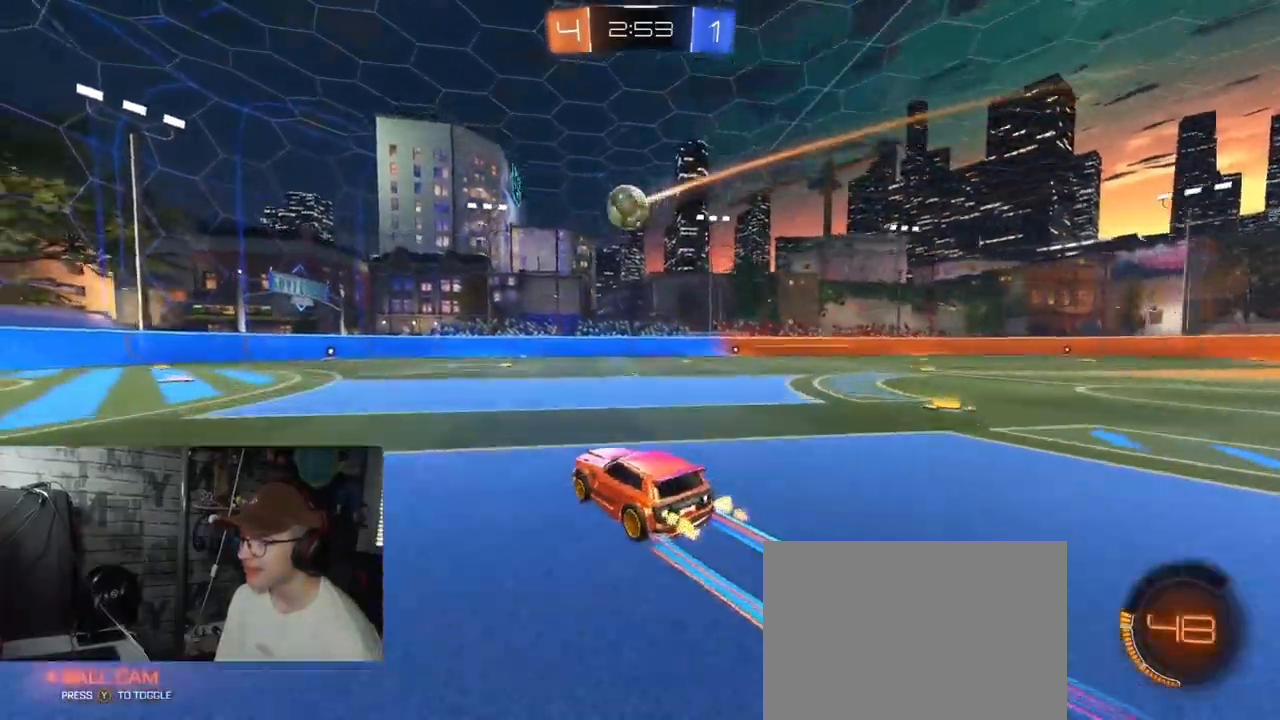
{"buttons": ["R2"], "left_stick": "center", "right_stick": "center", "events": []}
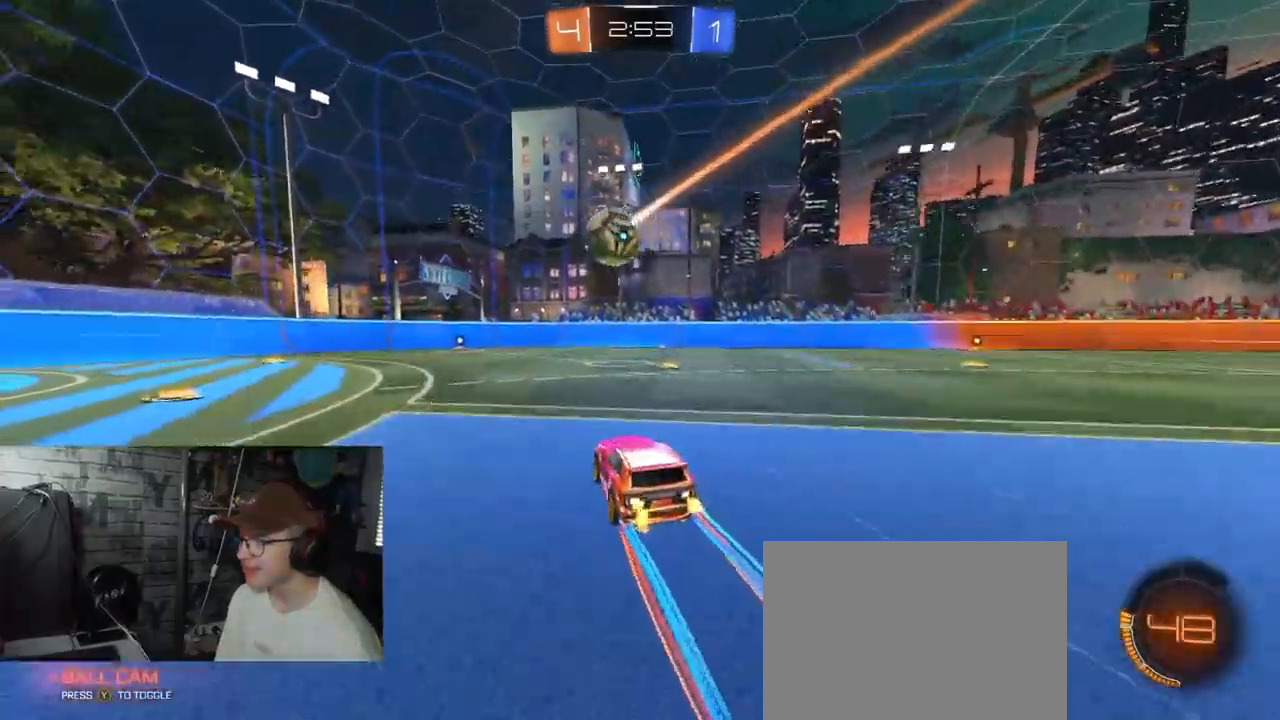
{"buttons": ["R2"], "left_stick": "left", "right_stick": "center", "events": [[134, "left_stick", "right"], [234, "left_stick", "center"], [301, "left_stick", "left"]]}
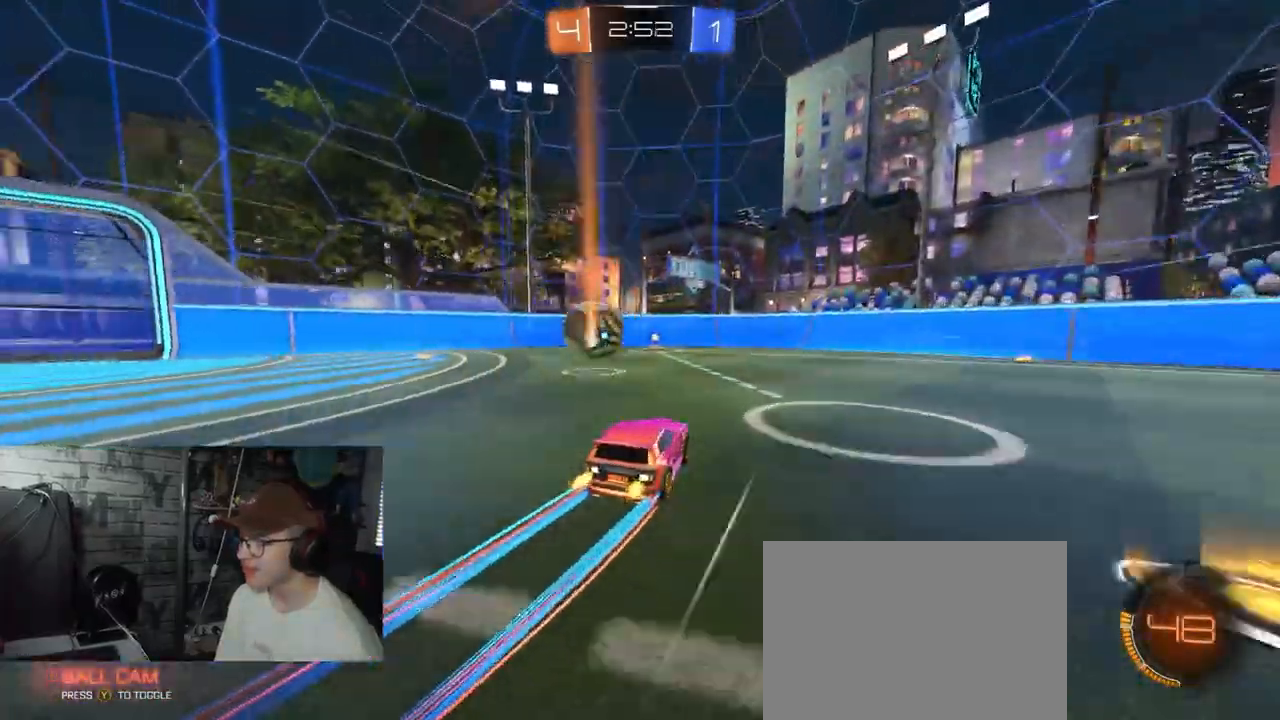
{"buttons": ["R2"], "left_stick": "center", "right_stick": "center", "events": [[183, "R1", "down"], [317, "left_stick", "center"], [417, "R1", "up"]]}
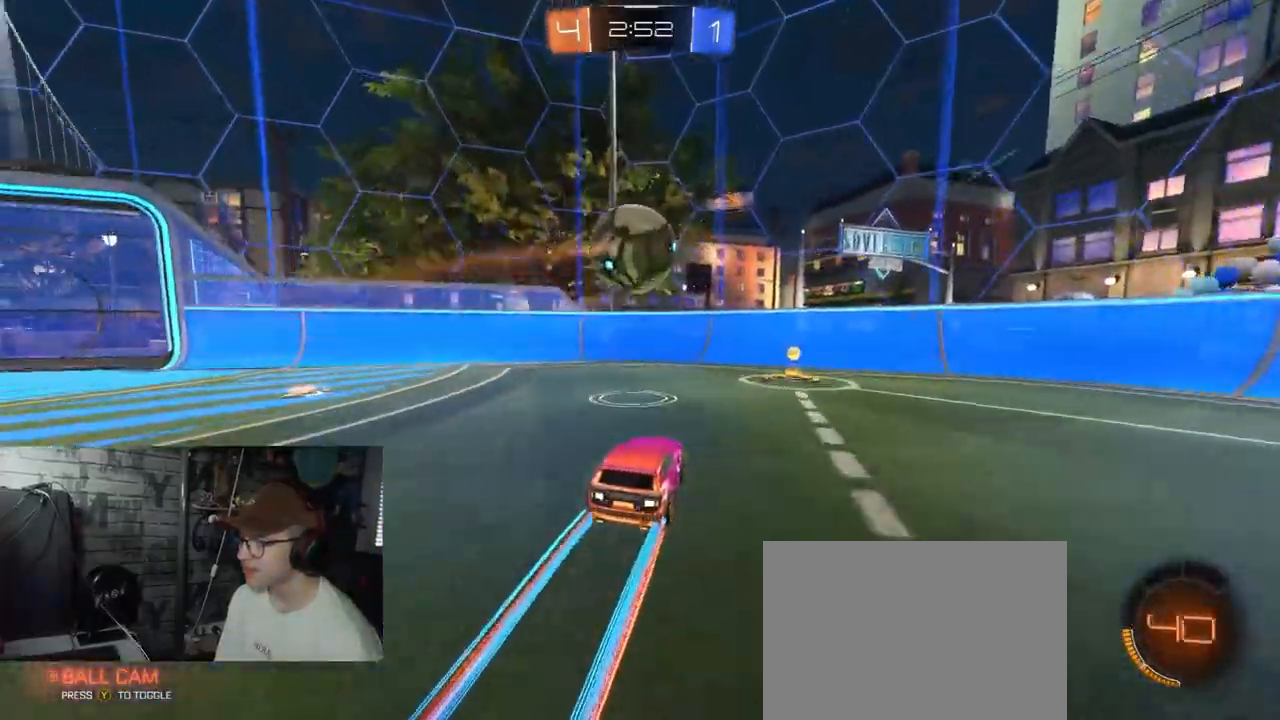
{"buttons": ["R2"], "left_stick": "right", "right_stick": "center", "events": [[50, "left_stick", "right"], [100, "L1", "down"], [334, "L1", "up"]]}
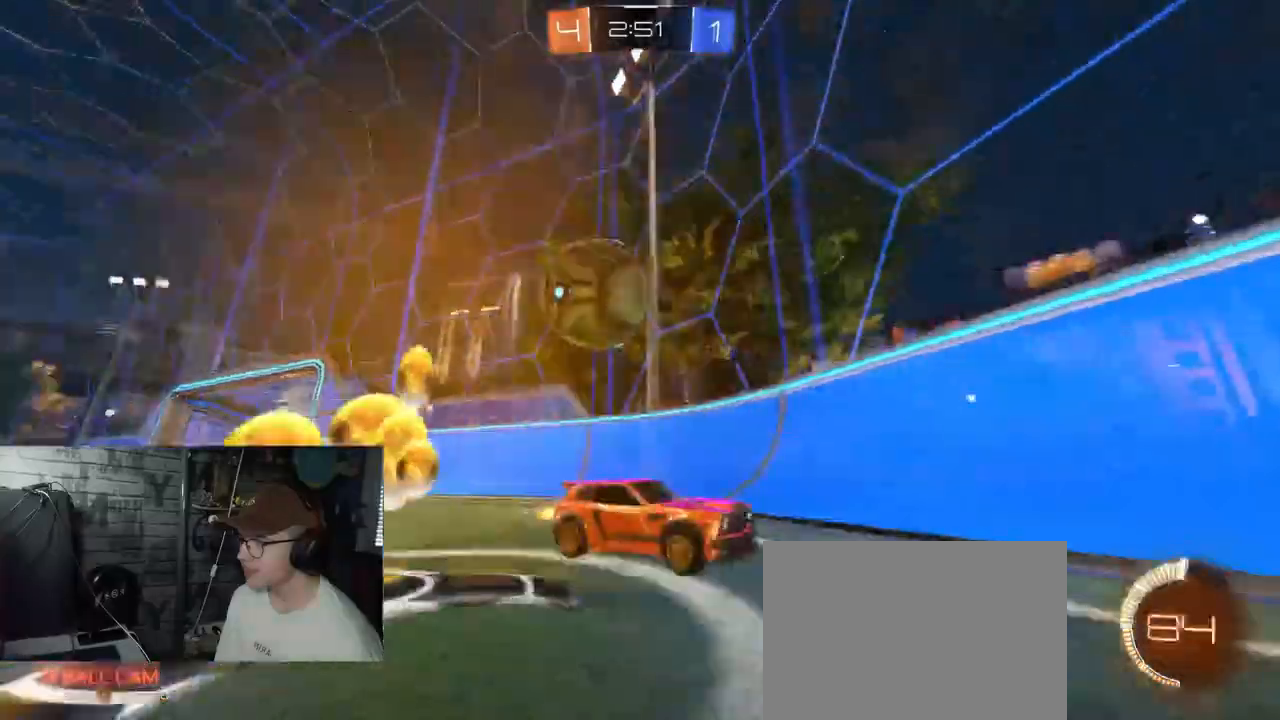
{"buttons": ["L1", "R2"], "left_stick": "right", "right_stick": "center", "events": [[484, "L1", "down"]]}
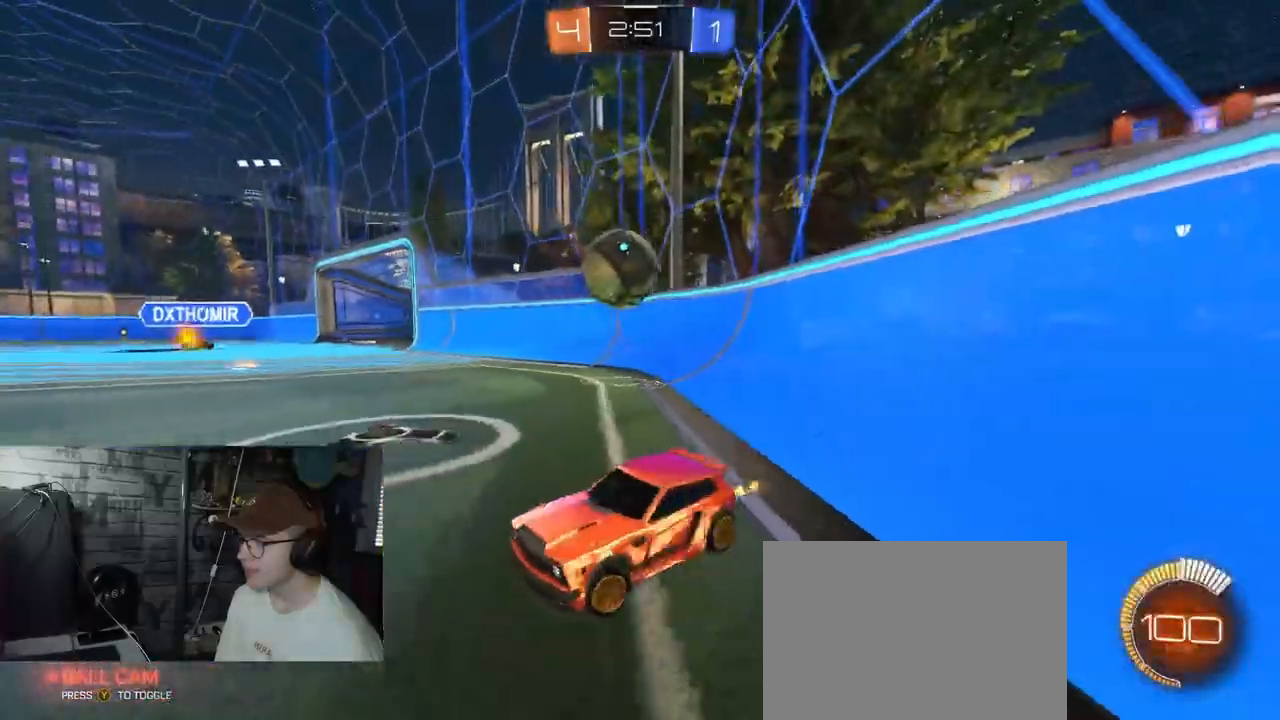
{"buttons": ["R1", "R2"], "left_stick": "center", "right_stick": "center", "events": [[84, "L1", "up"], [234, "R1", "down"], [501, "left_stick", "center"]]}
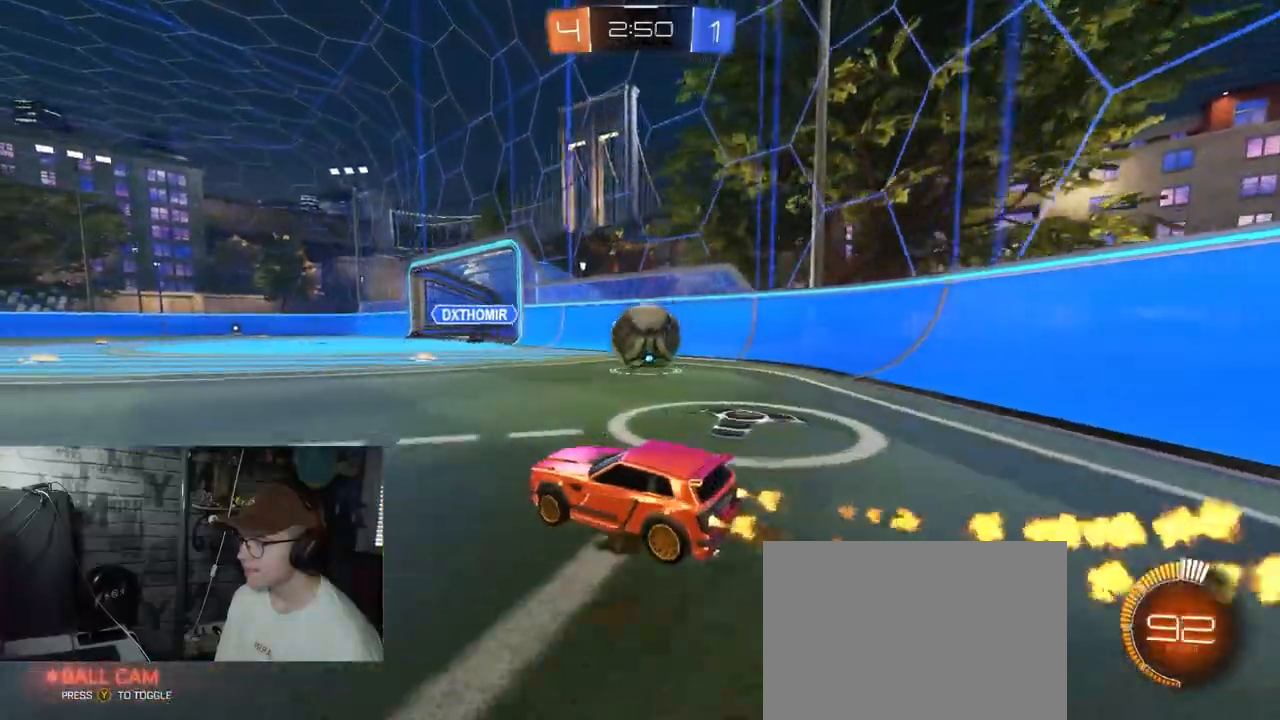
{"buttons": ["R2"], "left_stick": "left", "right_stick": "center", "events": [[67, "left_stick", "left"], [83, "R1", "up"], [267, "left_stick", "right"], [434, "left_stick", "left"]]}
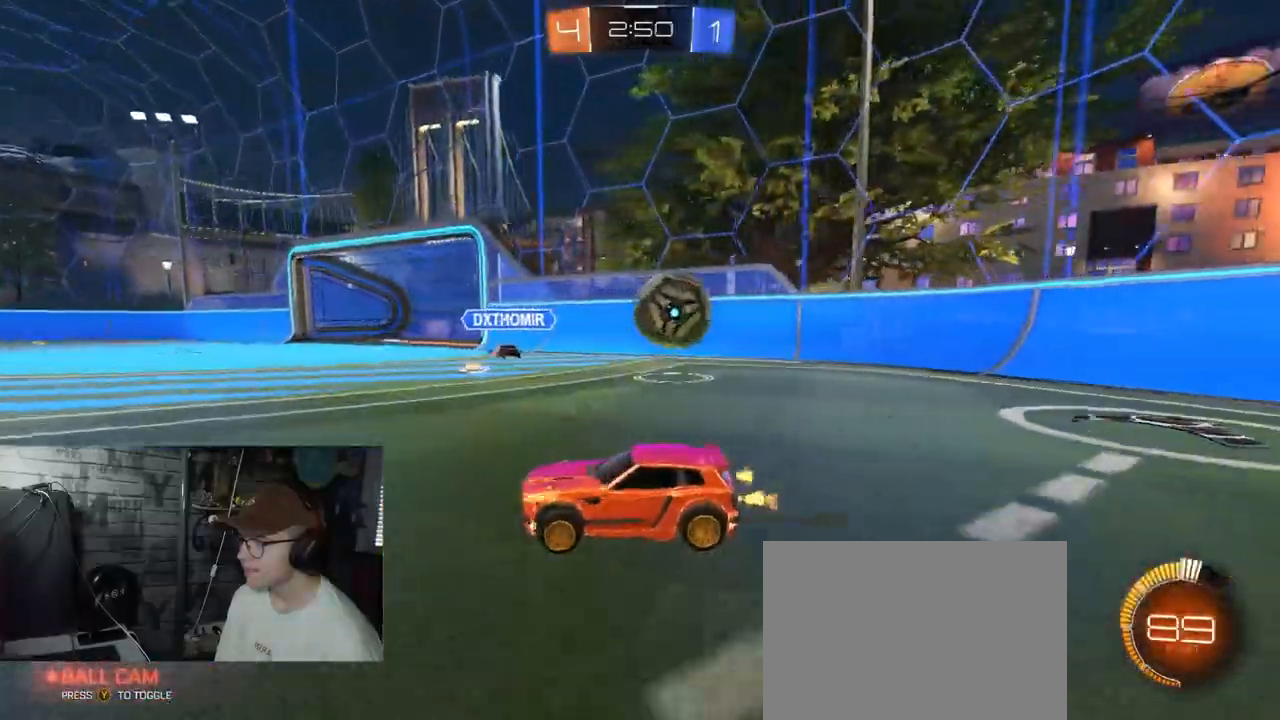
{"buttons": ["R1", "R2"], "left_stick": "left", "right_stick": "center", "events": [[50, "R1", "down"]]}
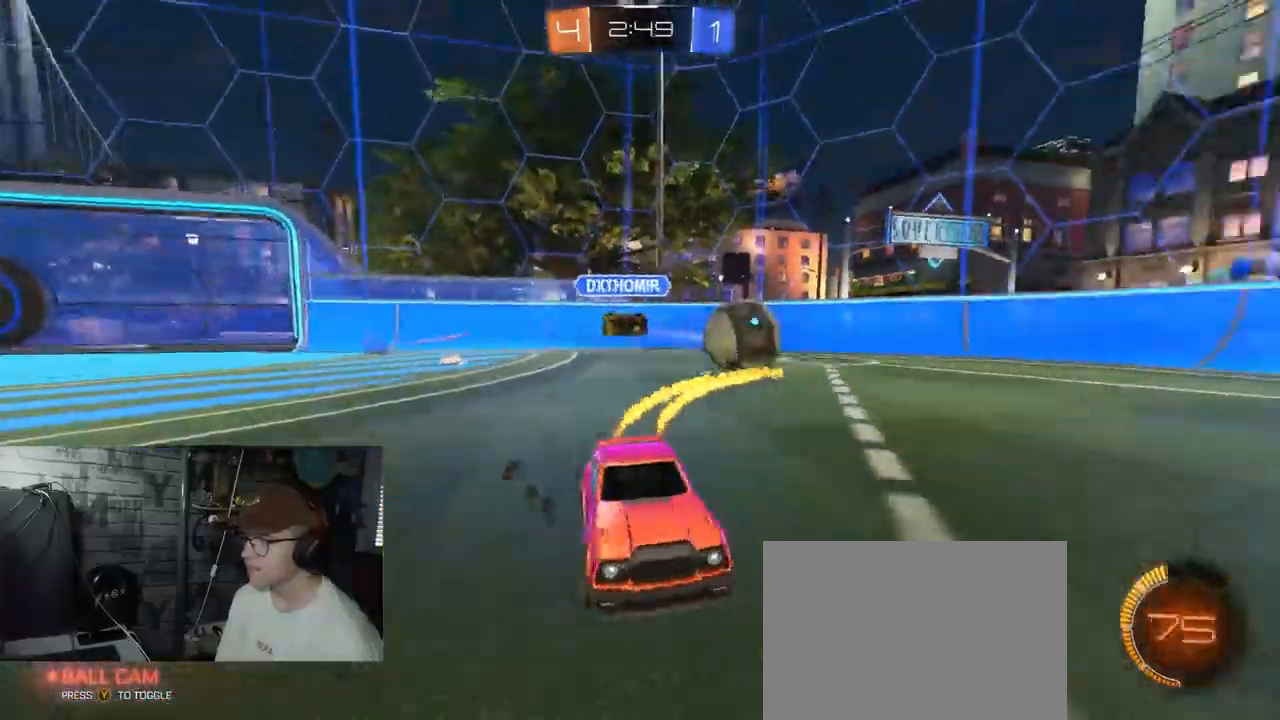
{"buttons": ["R1", "R2"], "left_stick": "left", "right_stick": "center", "events": []}
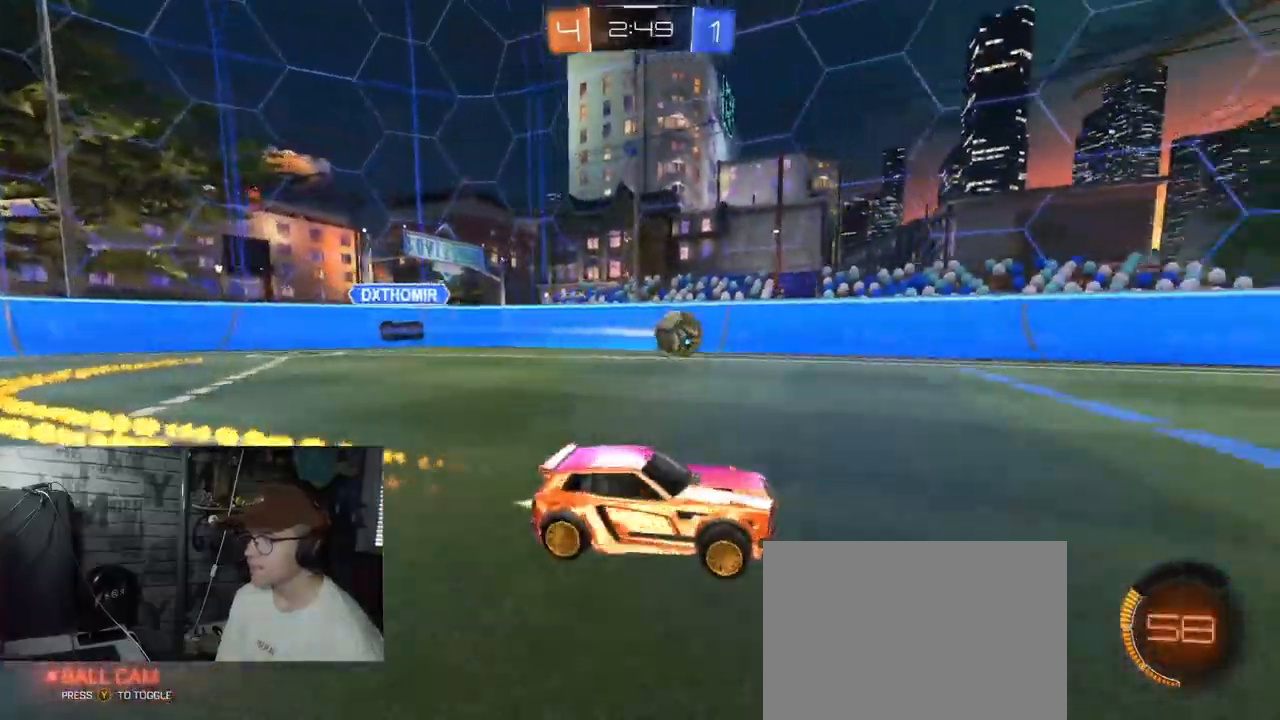
{"buttons": ["R2"], "left_stick": "left", "right_stick": "center", "events": [[84, "Y", "down"], [134, "R1", "up"], [234, "Y", "up"]]}
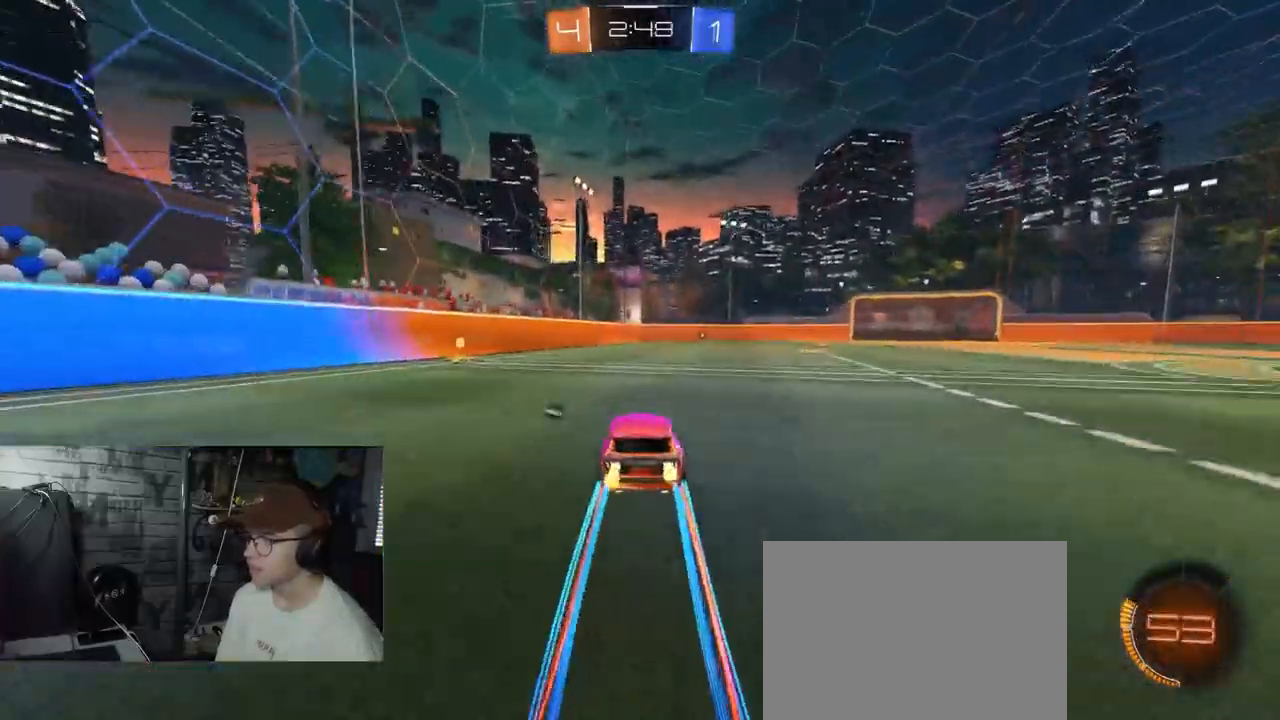
{"buttons": ["R1", "R2"], "left_stick": "right", "right_stick": "center", "events": [[350, "Y", "down"], [450, "left_stick", "right"], [467, "Y", "up"], [500, "R1", "down"]]}
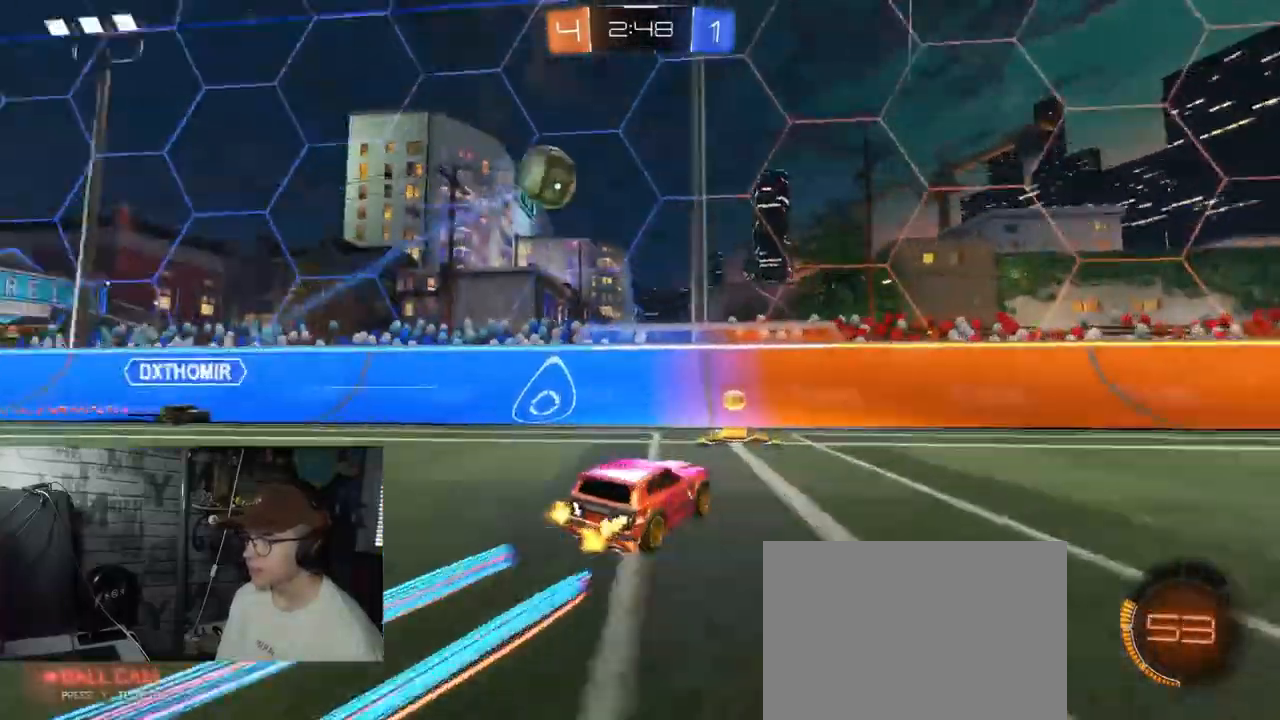
{"buttons": ["R2"], "left_stick": "right", "right_stick": "center", "events": [[284, "R1", "up"], [351, "Y", "down"], [501, "Y", "up"]]}
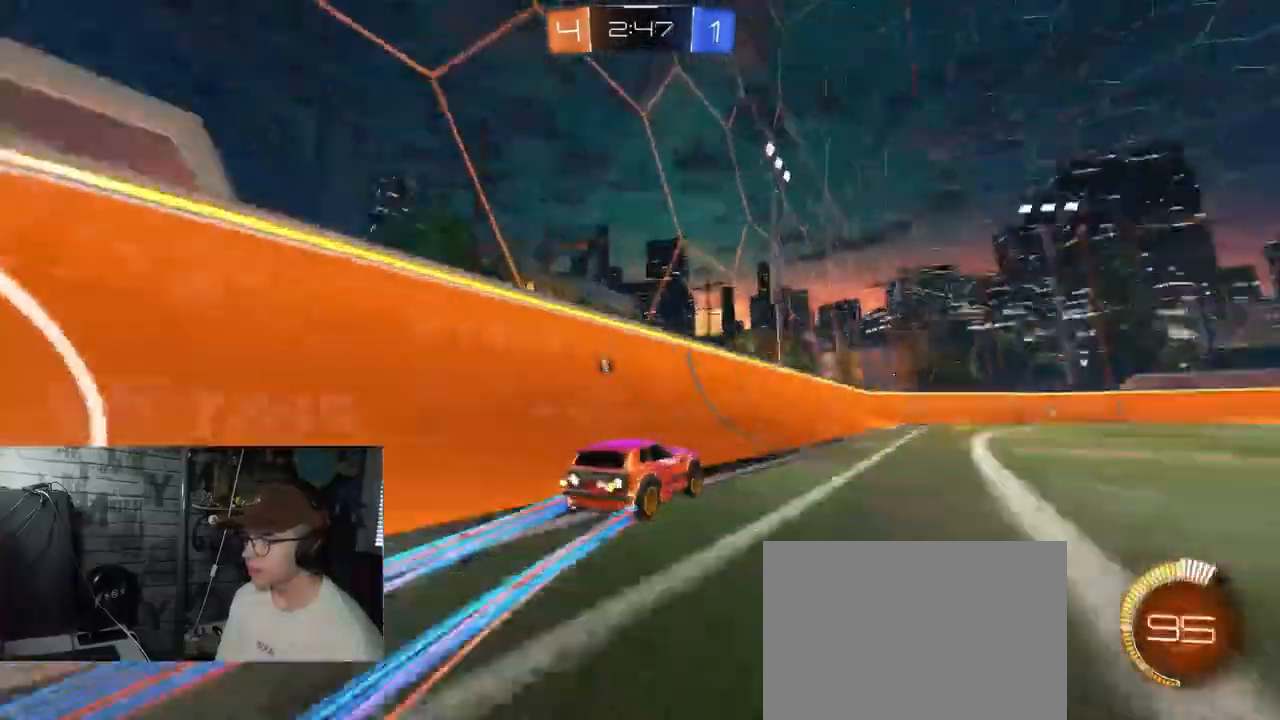
{"buttons": ["R2"], "left_stick": "center", "right_stick": "center", "events": [[67, "R1", "down"], [250, "R1", "up"], [350, "R1", "down"], [417, "left_stick", "center"], [450, "R1", "up"]]}
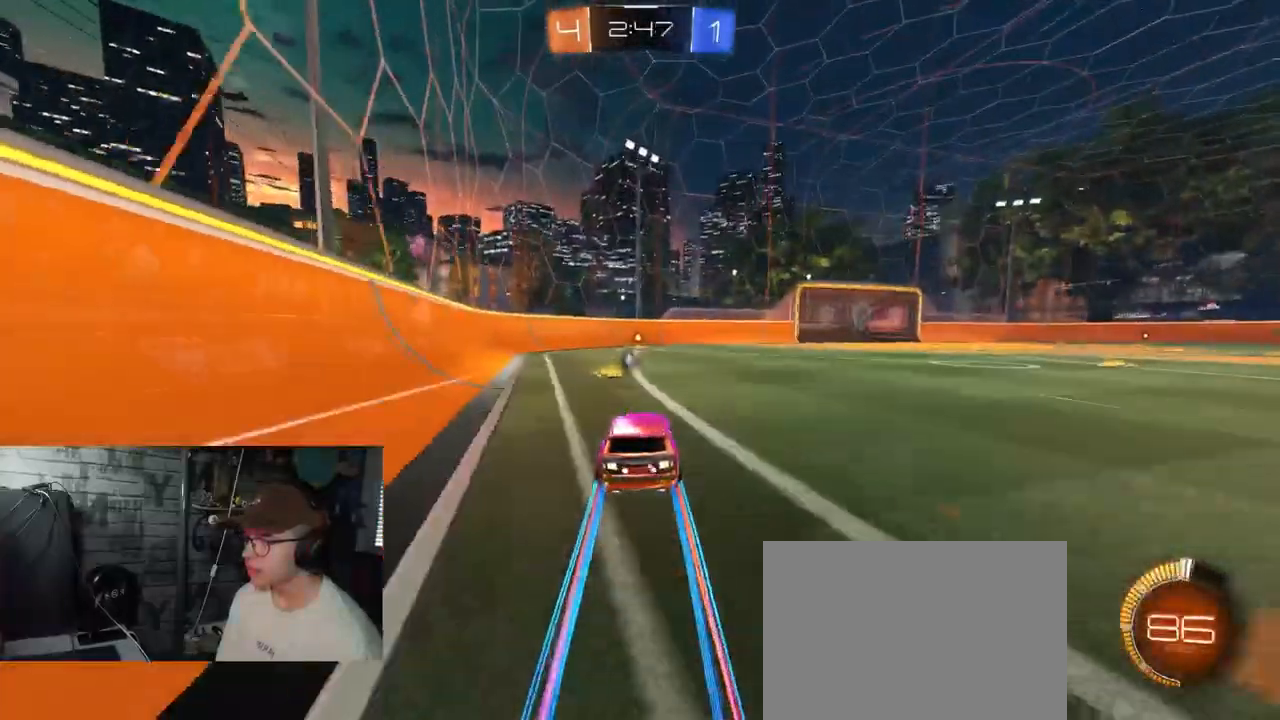
{"buttons": ["R2"], "left_stick": "center", "right_stick": "center", "events": [[50, "R1", "down"], [151, "R1", "up"], [251, "Y", "down"], [401, "Y", "up"]]}
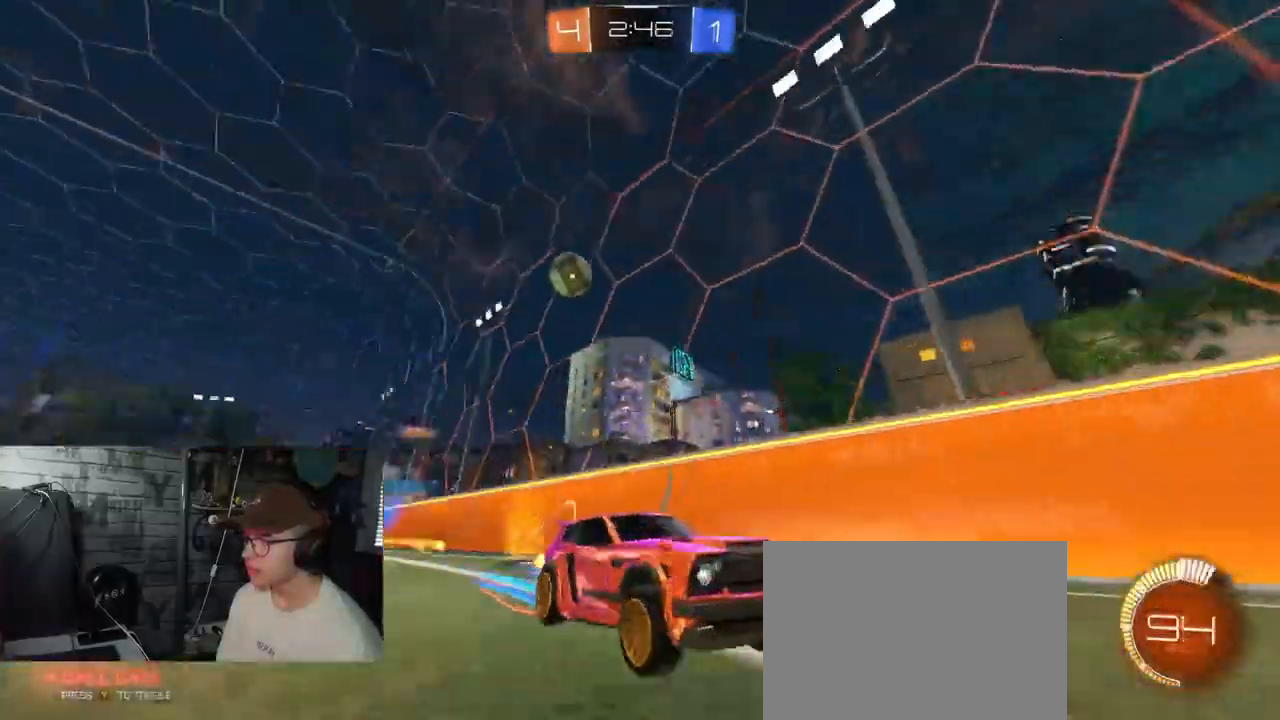
{"buttons": ["L2"], "left_stick": "center", "right_stick": "center", "events": [[334, "L2", "down"], [334, "left_stick", "right"], [367, "R2", "up"], [500, "left_stick", "center"]]}